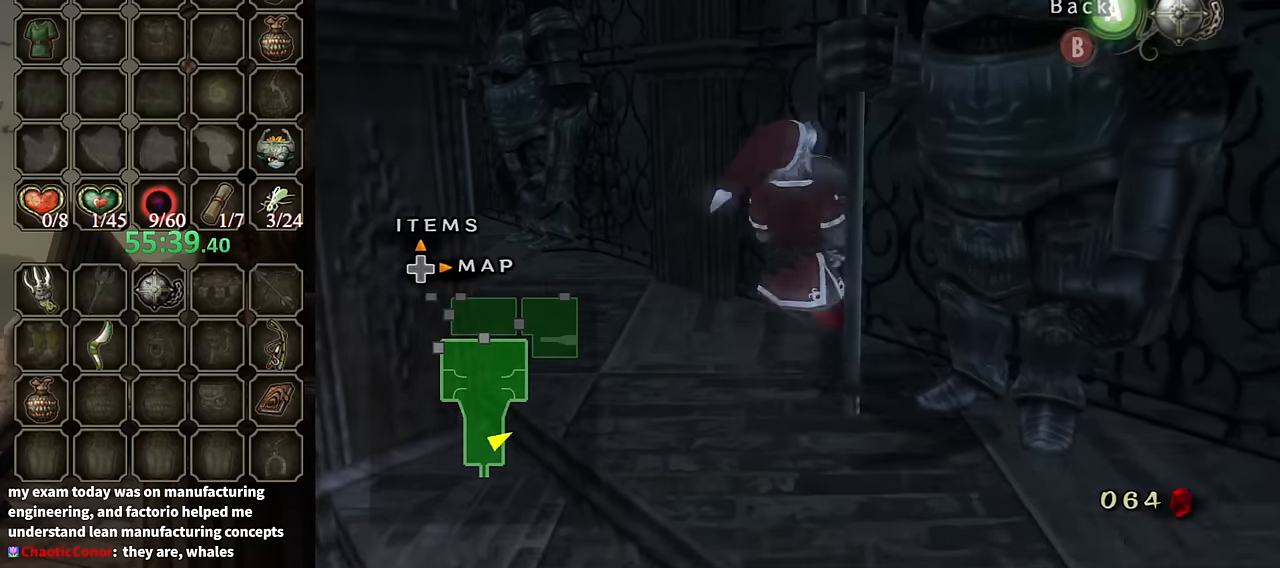
Gameplay with a controller (Nintendo layout); each line is a JSON object with the inputs held at the frame after it. "events" lists button and stick changes between this image and that frame as [ms after this image, input, new state], when the widget could be followed in between. Not read: L3 R3.
{"buttons": ["X"], "left_stick": "up-right", "right_stick": "center", "events": [[234, "left_stick", "up-right"]]}
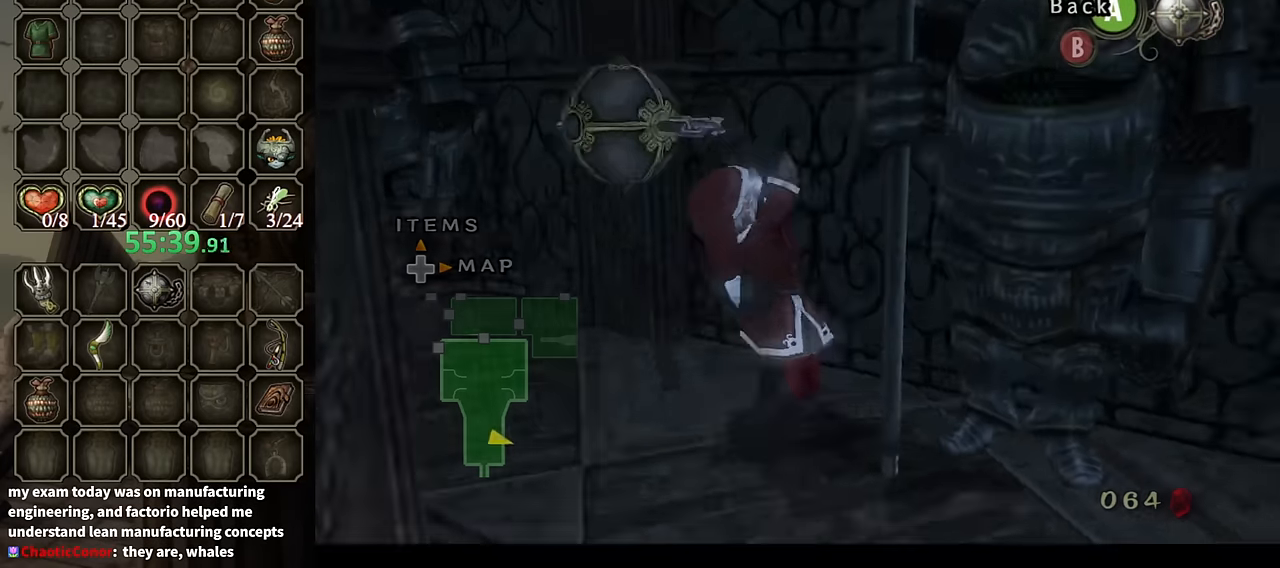
{"buttons": [], "left_stick": "up-right", "right_stick": "center", "events": [[500, "X", "up"]]}
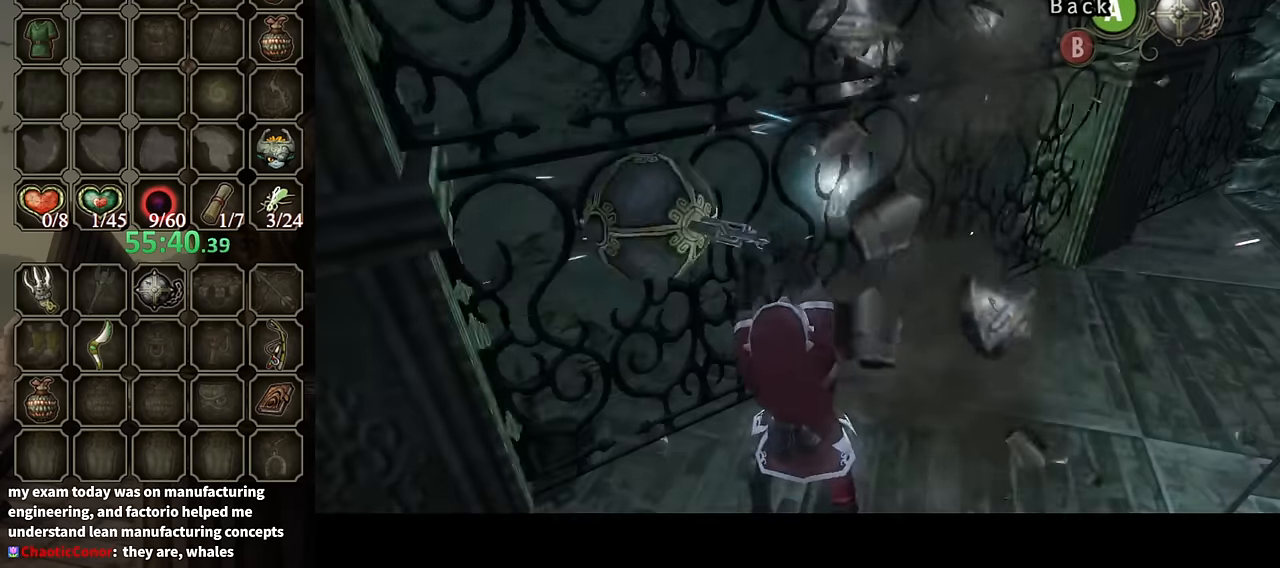
{"buttons": [], "left_stick": "center", "right_stick": "center", "events": [[34, "left_stick", "up"], [400, "left_stick", "center"]]}
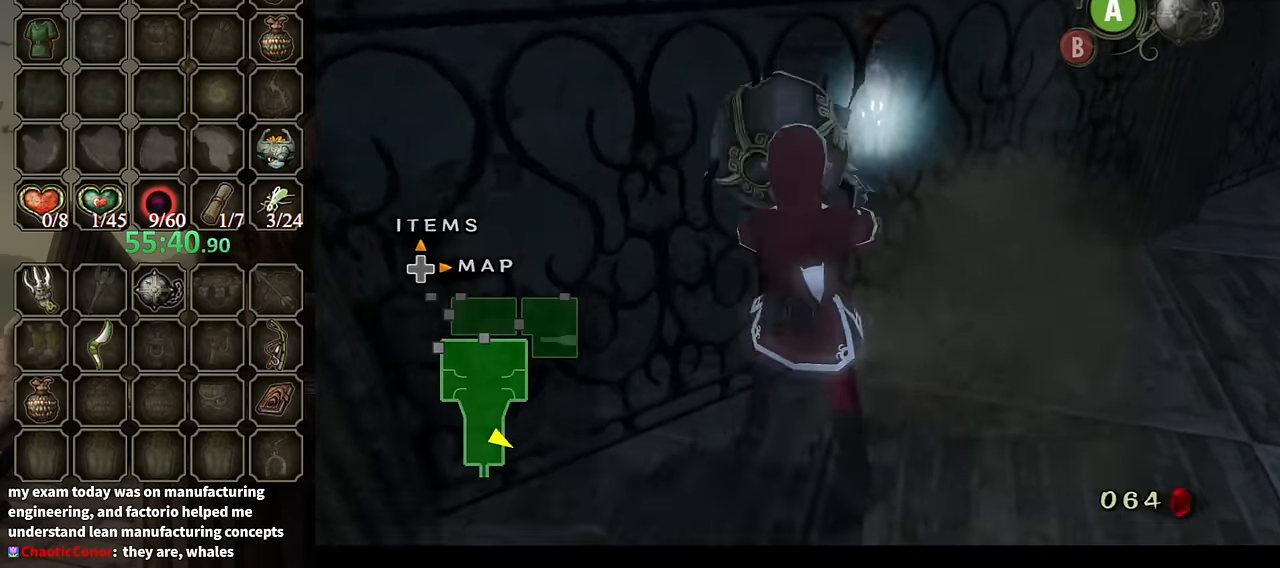
{"buttons": [], "left_stick": "down-left", "right_stick": "center", "events": [[167, "left_stick", "up-left"], [400, "left_stick", "down-left"]]}
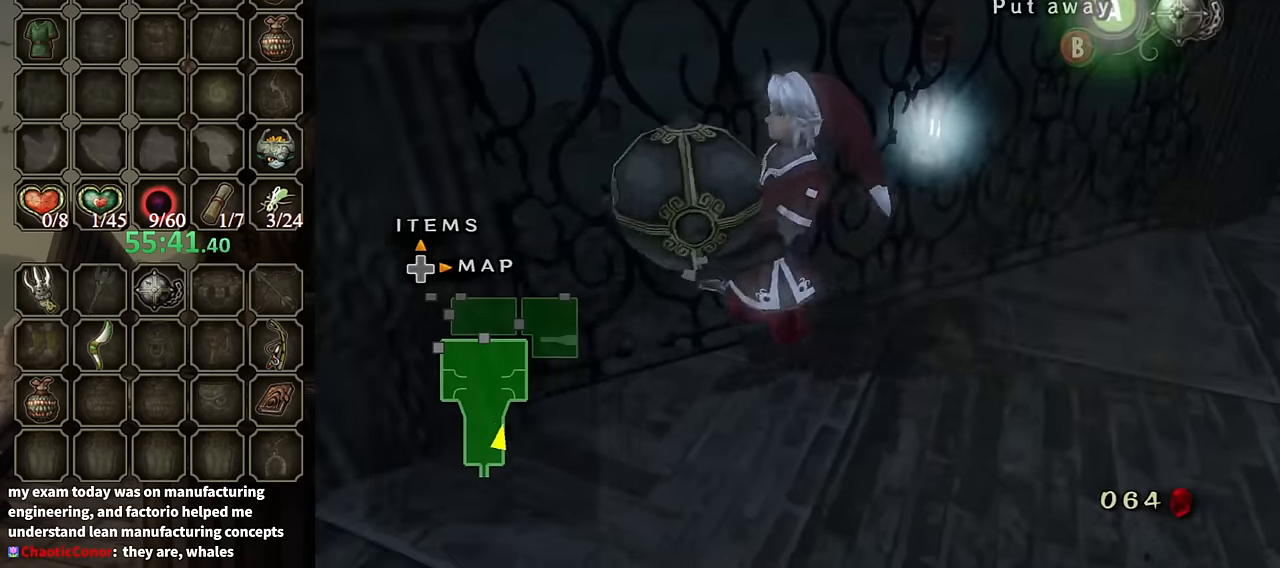
{"buttons": [], "left_stick": "up-left", "right_stick": "center", "events": [[100, "A", "down"], [167, "A", "up"], [467, "left_stick", "up-left"]]}
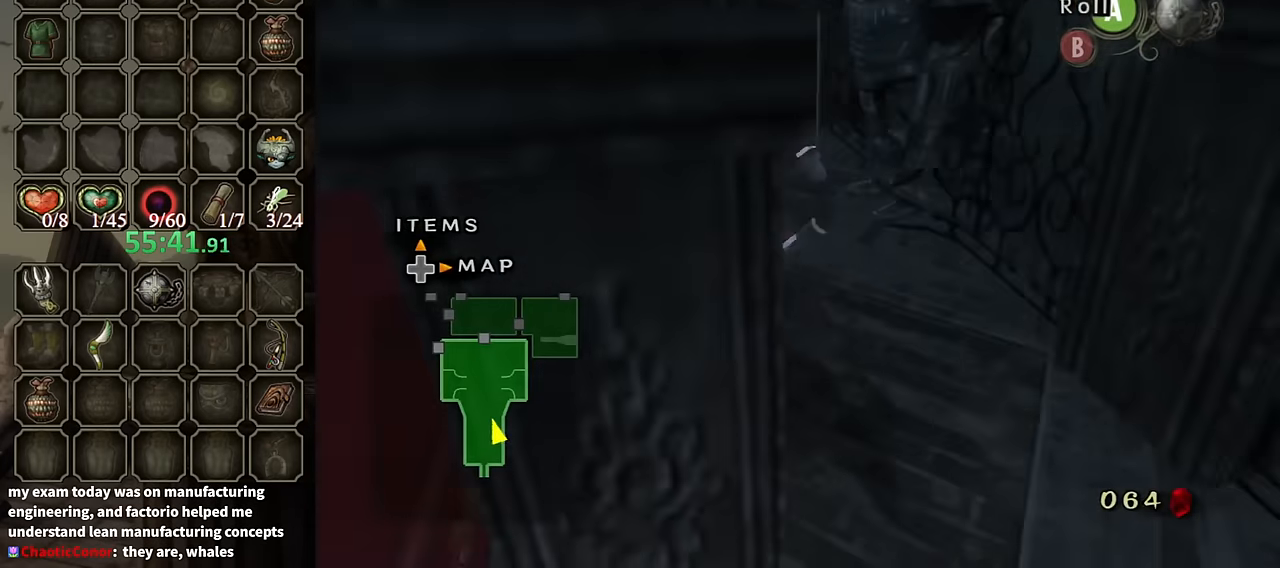
{"buttons": [], "left_stick": "center", "right_stick": "center", "events": [[67, "left_stick", "up"], [100, "Z", "down"], [200, "Z", "up"], [267, "left_stick", "center"], [367, "A", "down"], [467, "A", "up"]]}
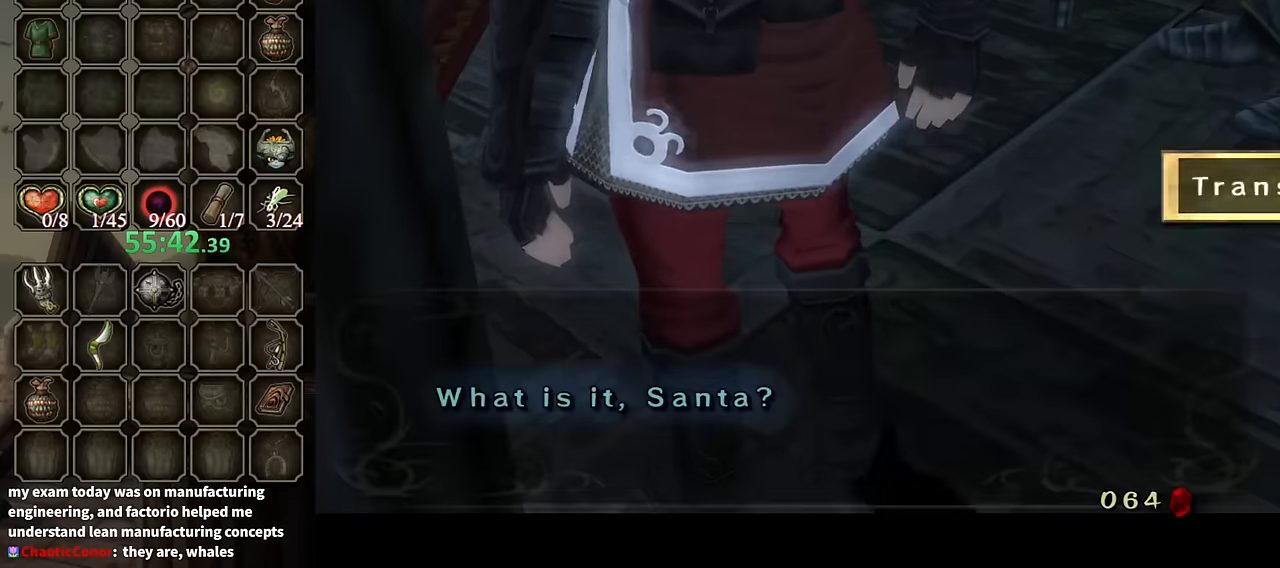
{"buttons": [], "left_stick": "center", "right_stick": "center", "events": [[33, "A", "down"], [133, "A", "up"], [200, "A", "down"], [267, "A", "up"], [333, "A", "down"], [433, "A", "up"]]}
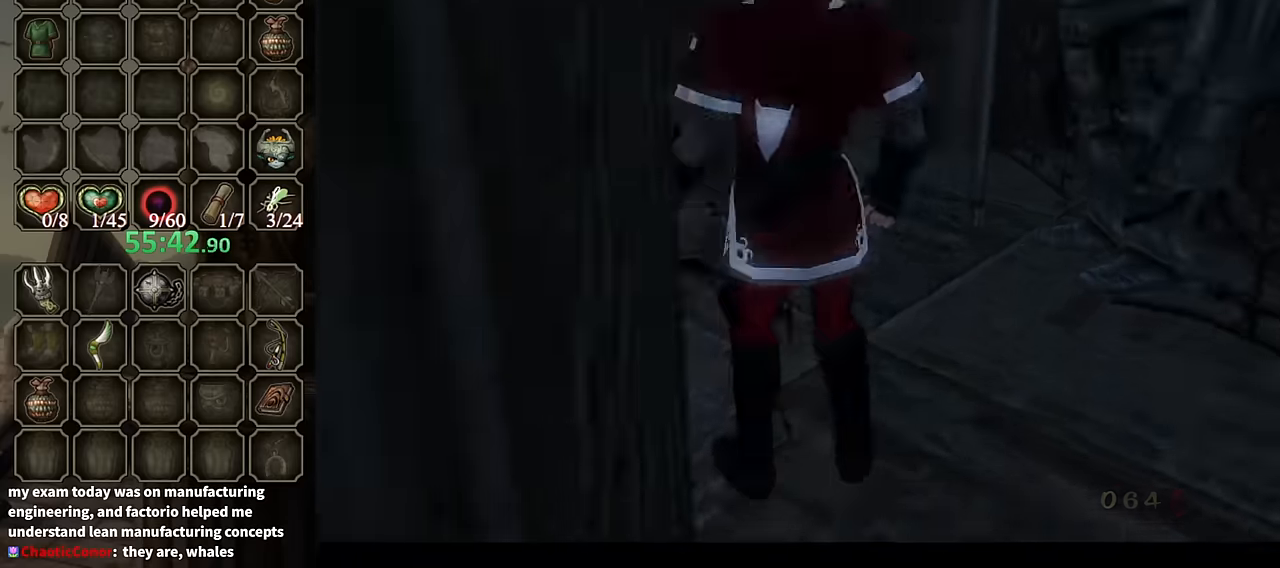
{"buttons": [], "left_stick": "center", "right_stick": "center", "events": []}
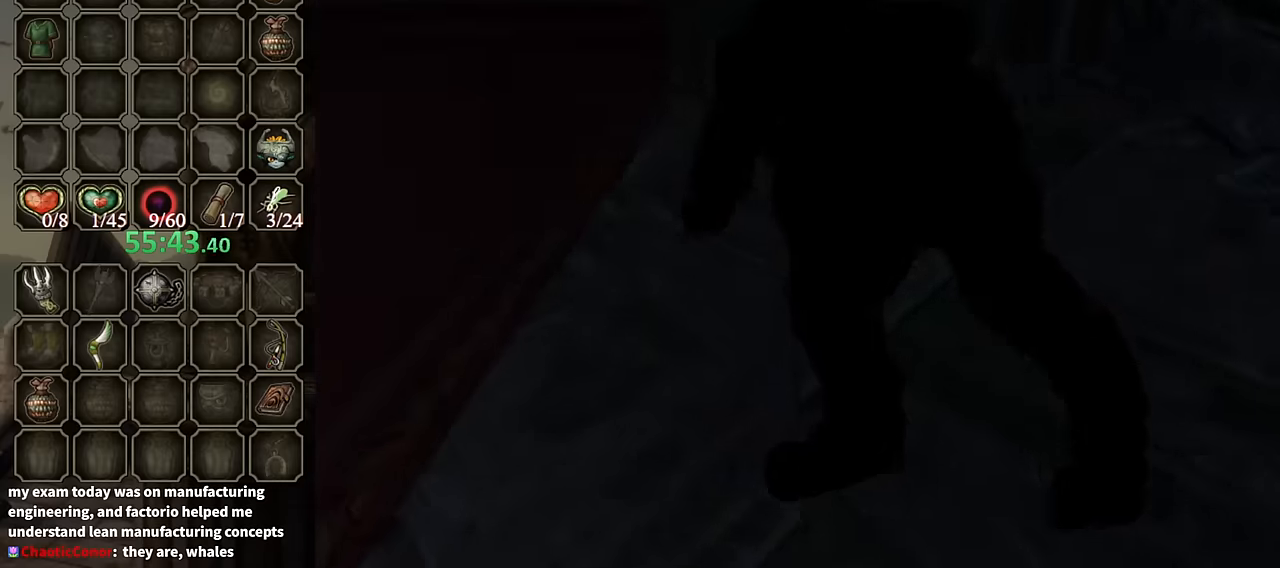
{"buttons": [], "left_stick": "up-right", "right_stick": "center", "events": [[400, "left_stick", "up-right"]]}
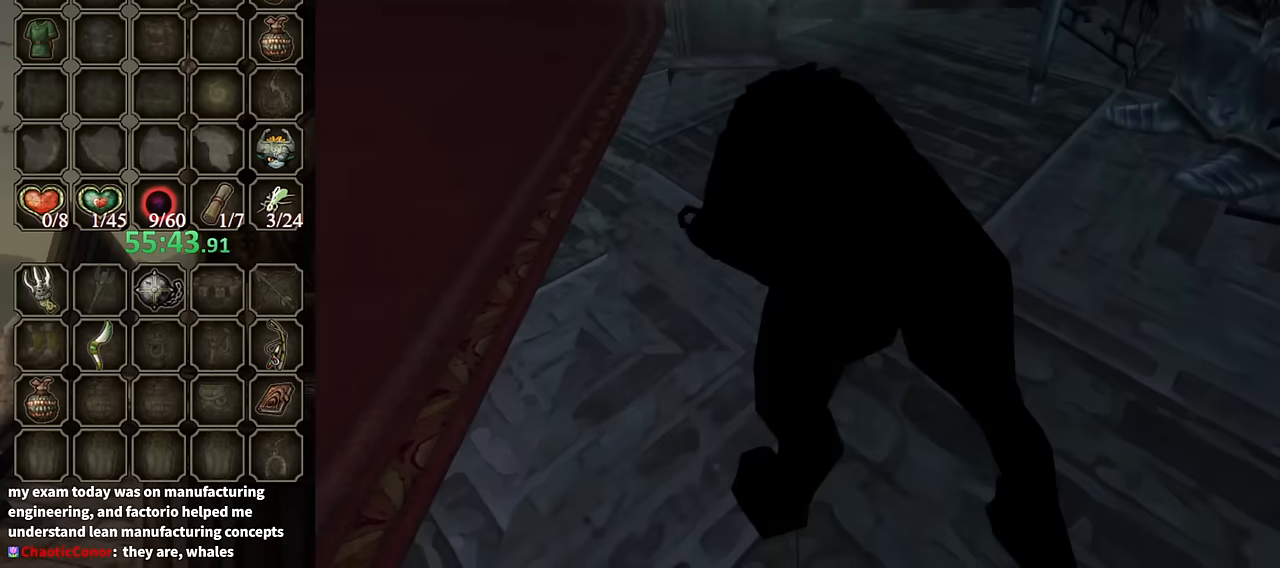
{"buttons": [], "left_stick": "up-right", "right_stick": "center", "events": []}
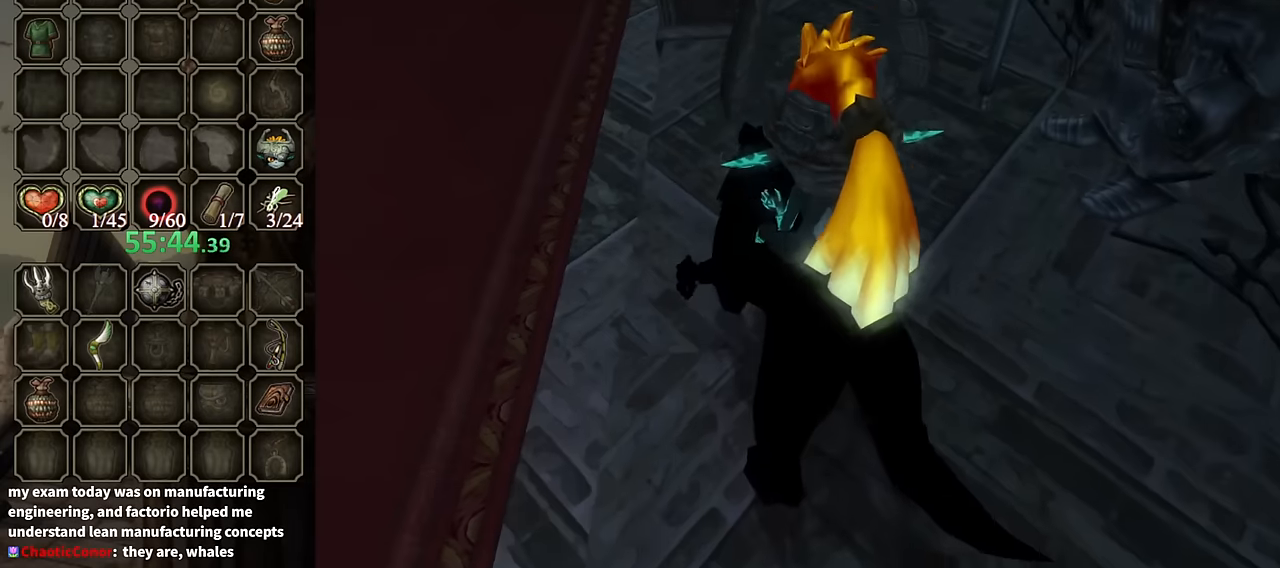
{"buttons": [], "left_stick": "up-right", "right_stick": "center", "events": [[233, "left_stick", "up"], [367, "left_stick", "up-right"]]}
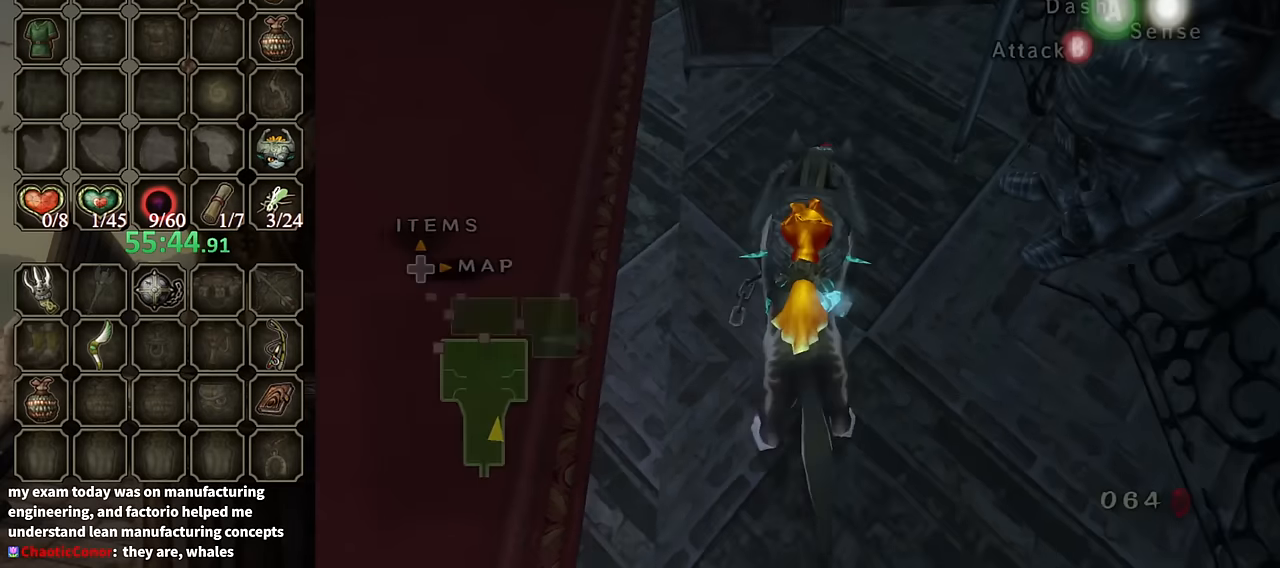
{"buttons": ["B"], "left_stick": "center", "right_stick": "center", "events": [[133, "left_stick", "up"], [333, "B", "down"], [367, "left_stick", "center"]]}
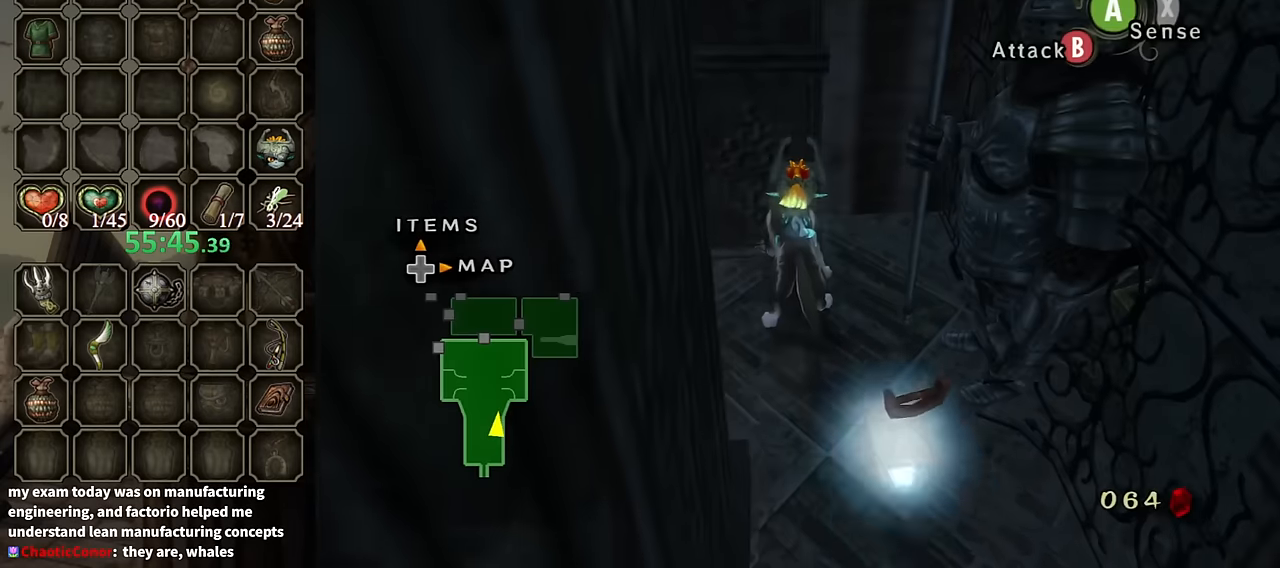
{"buttons": ["B"], "left_stick": "up", "right_stick": "center", "events": [[100, "left_stick", "down-right"], [367, "left_stick", "center"], [433, "left_stick", "up"]]}
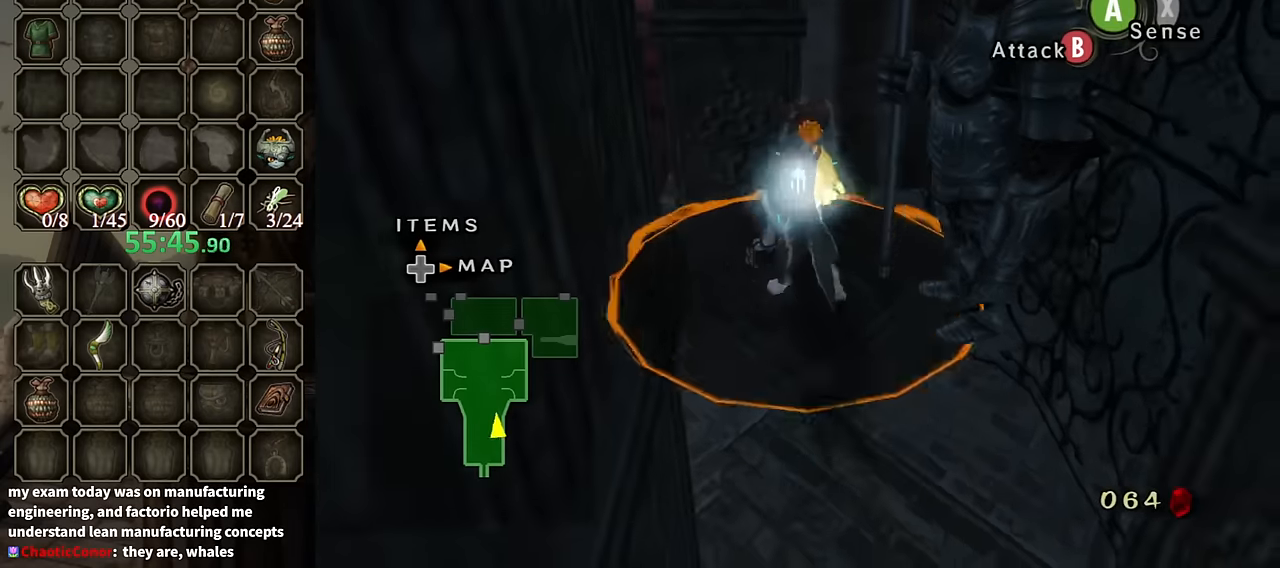
{"buttons": [], "left_stick": "center", "right_stick": "center", "events": [[67, "left_stick", "center"], [133, "X", "down"], [267, "X", "up"], [400, "B", "up"]]}
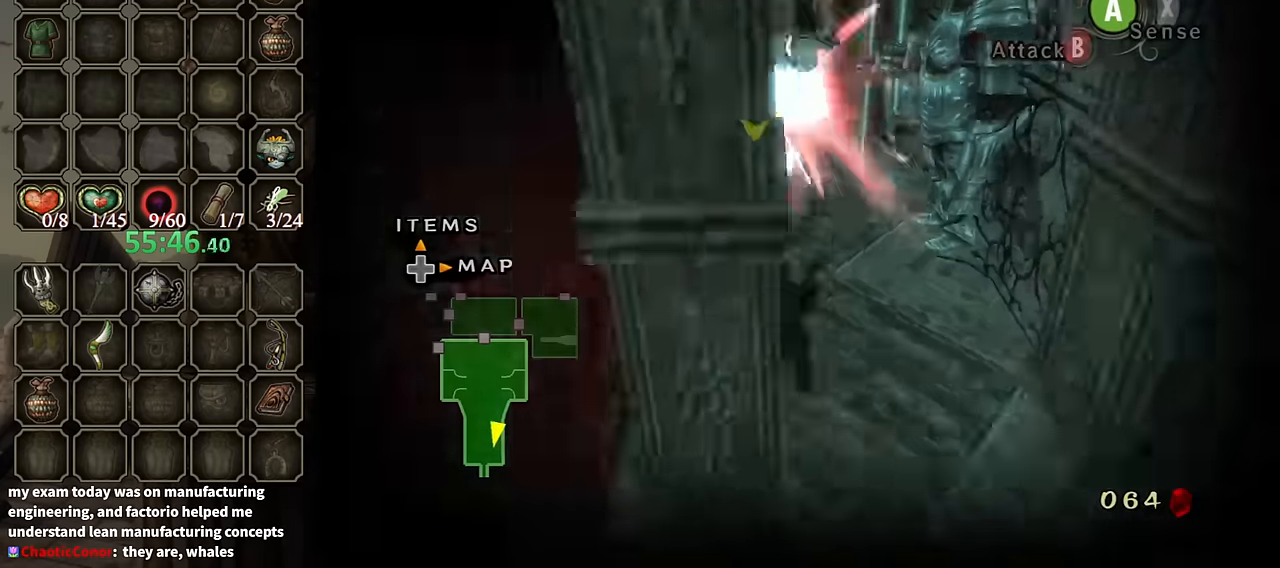
{"buttons": [], "left_stick": "center", "right_stick": "center", "events": []}
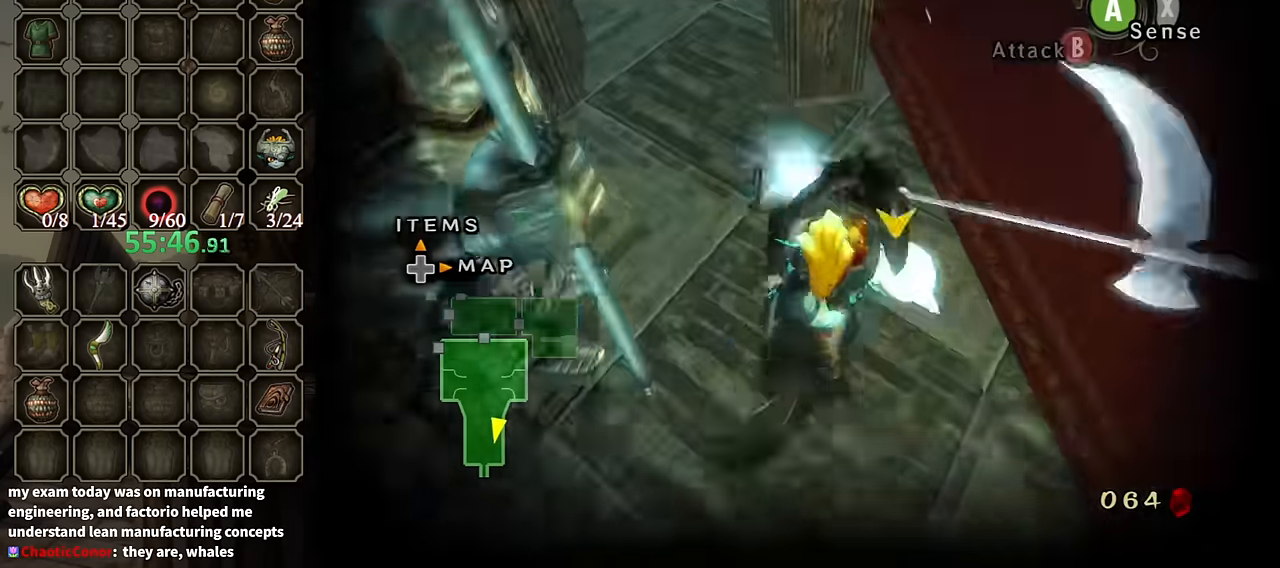
{"buttons": [], "left_stick": "center", "right_stick": "center", "events": []}
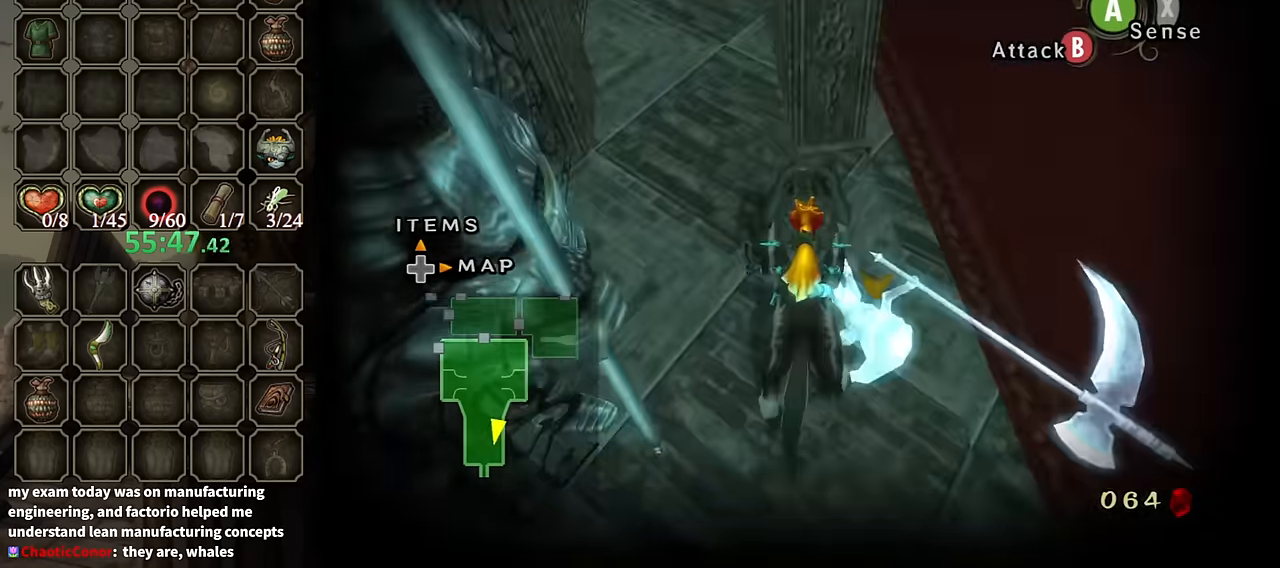
{"buttons": ["L1"], "left_stick": "center", "right_stick": "center", "events": [[500, "L1", "down"]]}
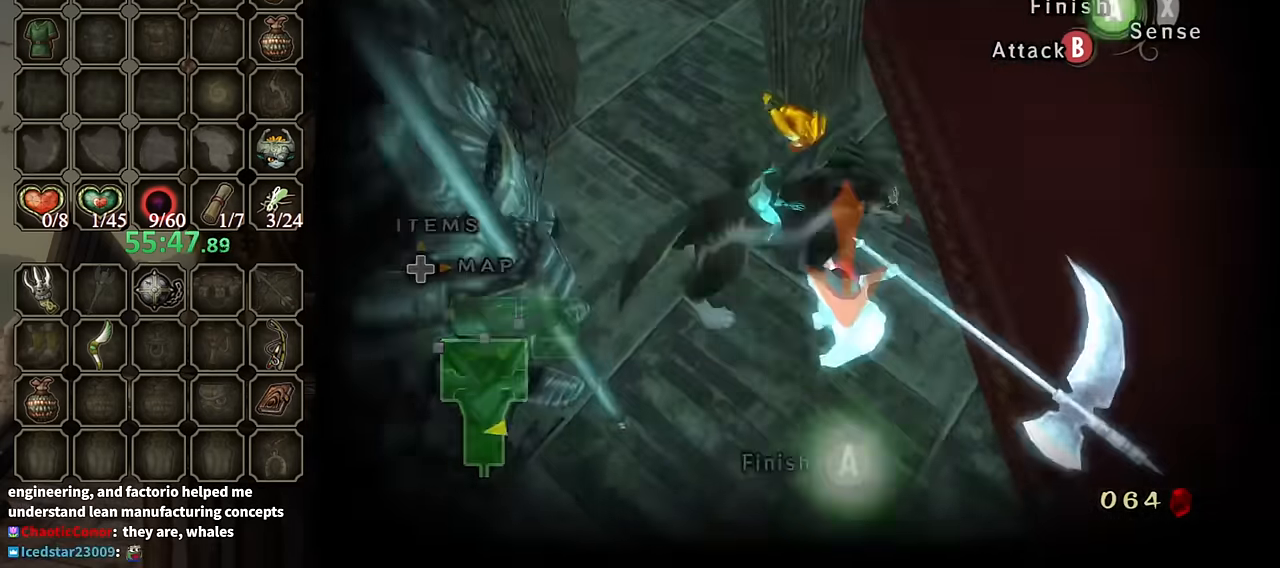
{"buttons": [], "left_stick": "center", "right_stick": "right", "events": [[33, "A", "down"], [100, "A", "up"], [100, "X", "down"], [133, "X", "up"], [200, "L1", "up"], [367, "right_stick", "right"]]}
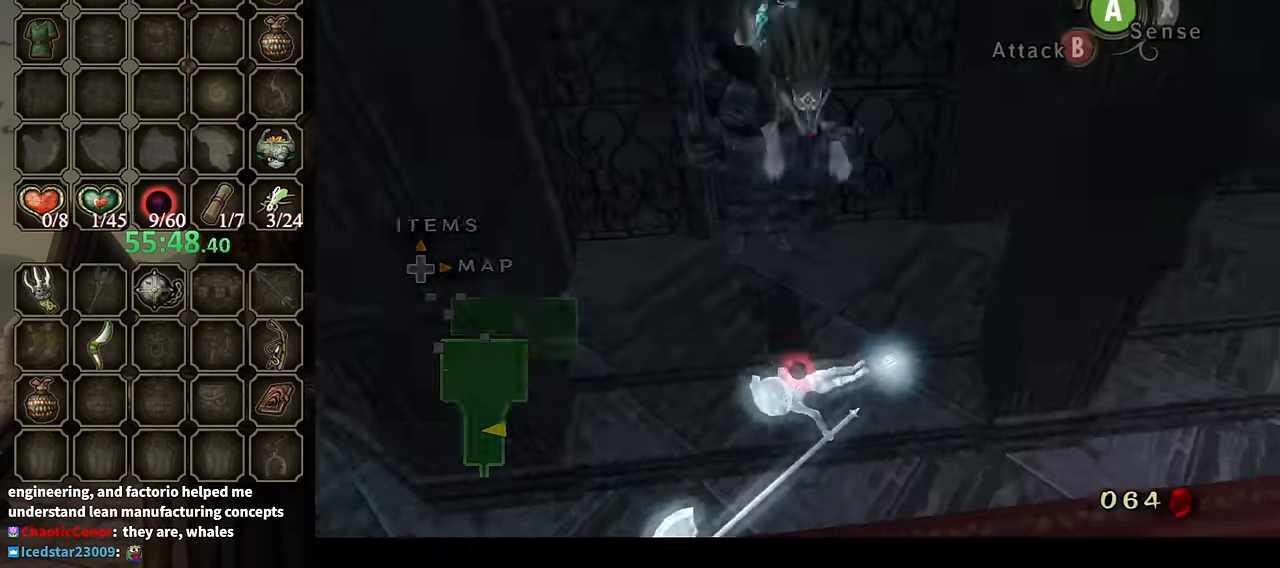
{"buttons": [], "left_stick": "center", "right_stick": "center", "events": [[100, "right_stick", "center"]]}
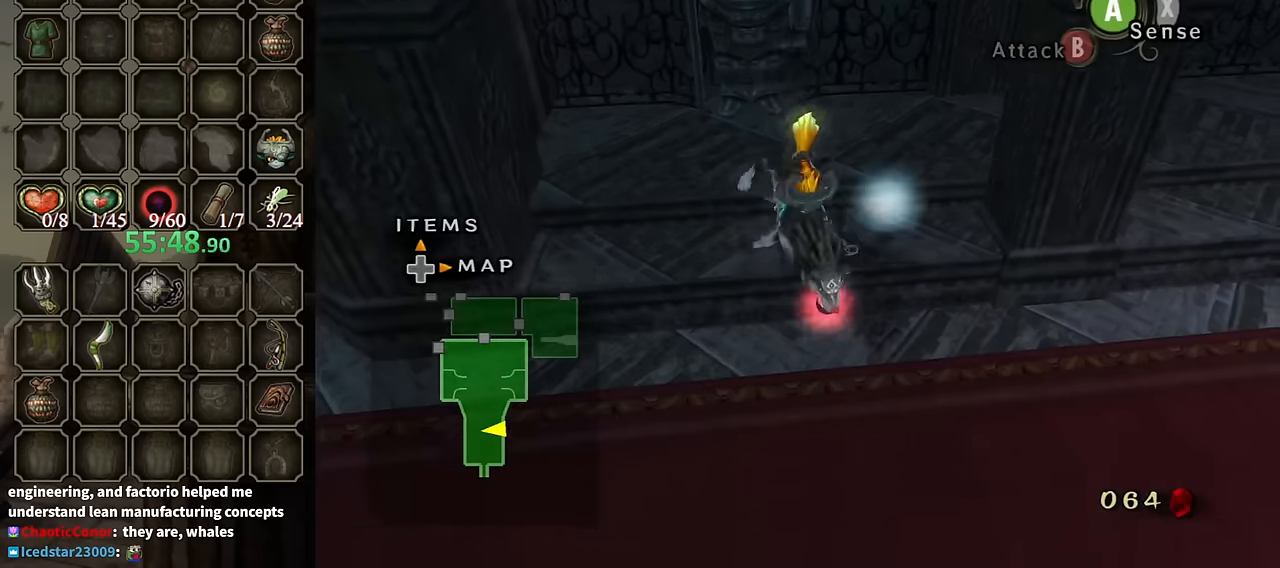
{"buttons": [], "left_stick": "center", "right_stick": "right", "events": [[500, "right_stick", "right"]]}
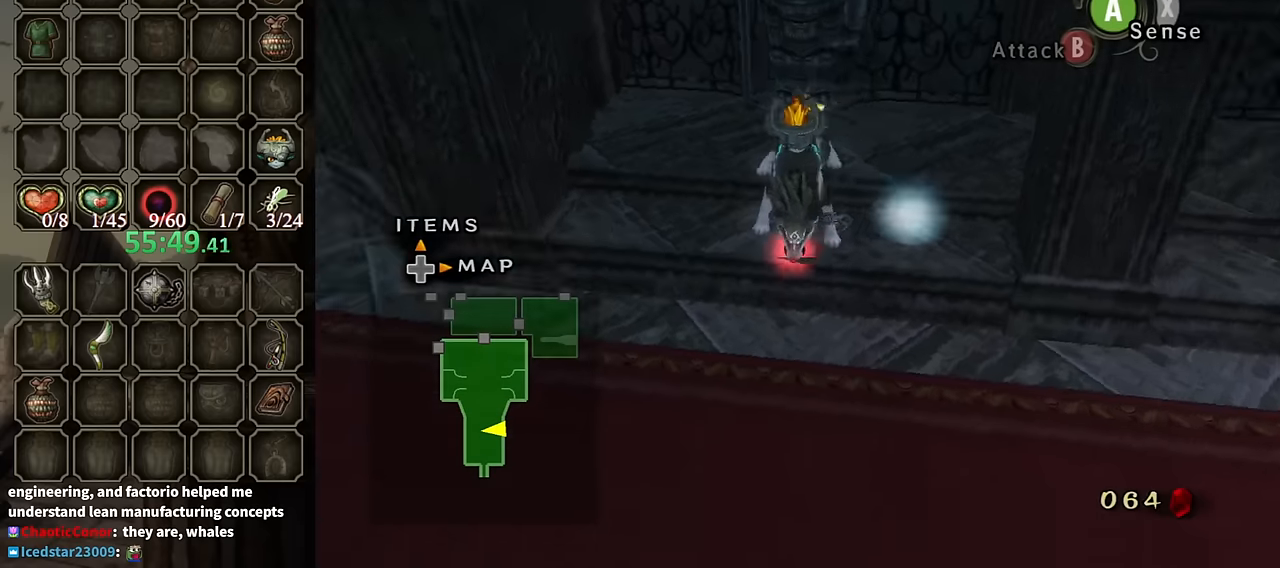
{"buttons": [], "left_stick": "center", "right_stick": "center", "events": [[400, "right_stick", "center"]]}
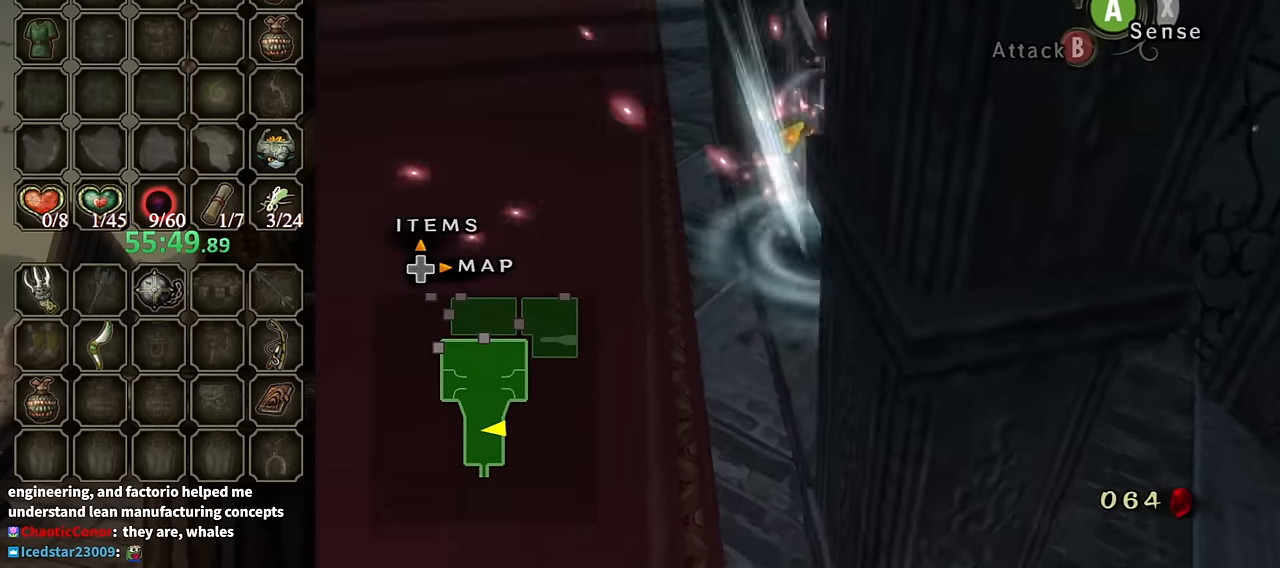
{"buttons": ["B"], "left_stick": "center", "right_stick": "center", "events": [[433, "B", "down"]]}
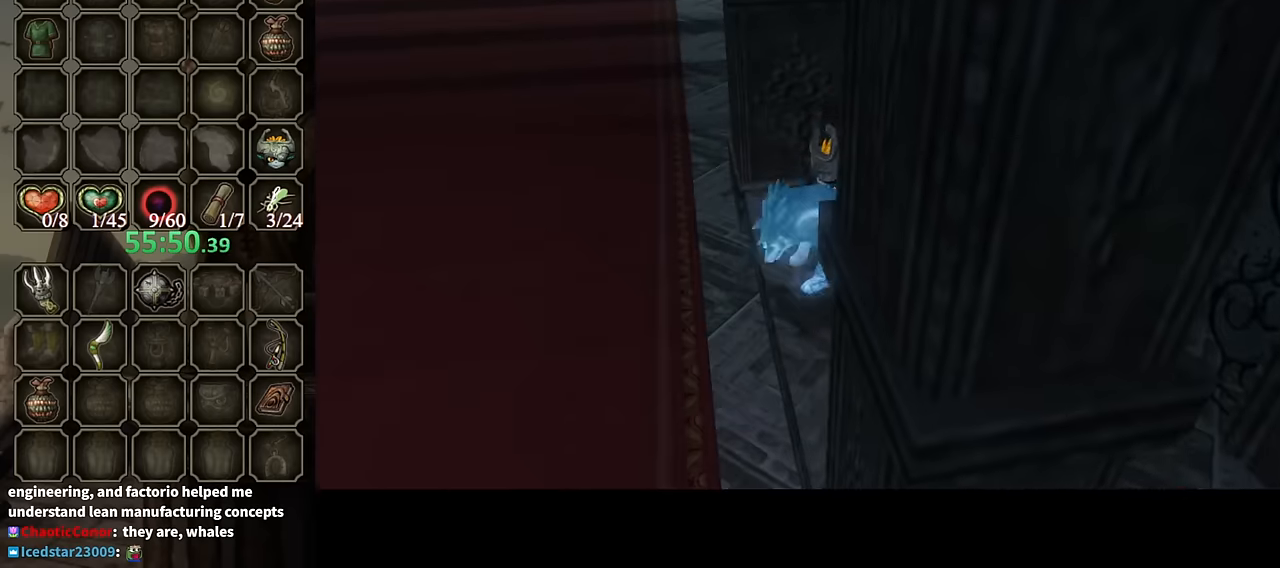
{"buttons": ["B"], "left_stick": "center", "right_stick": "center", "events": []}
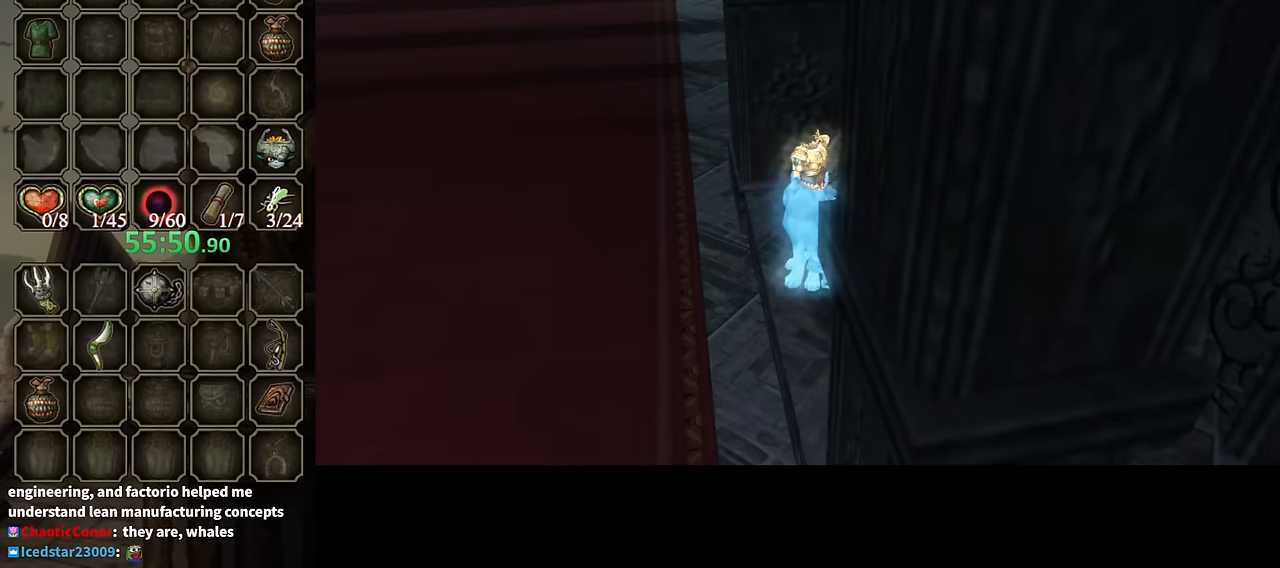
{"buttons": ["B"], "left_stick": "center", "right_stick": "center", "events": []}
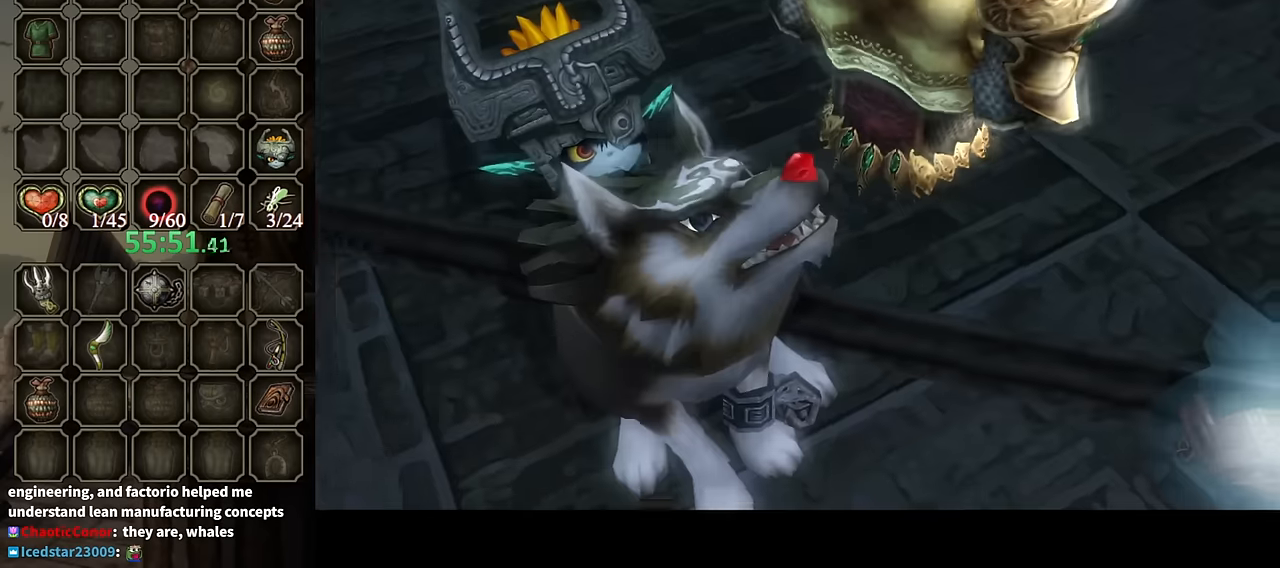
{"buttons": ["B"], "left_stick": "center", "right_stick": "center", "events": []}
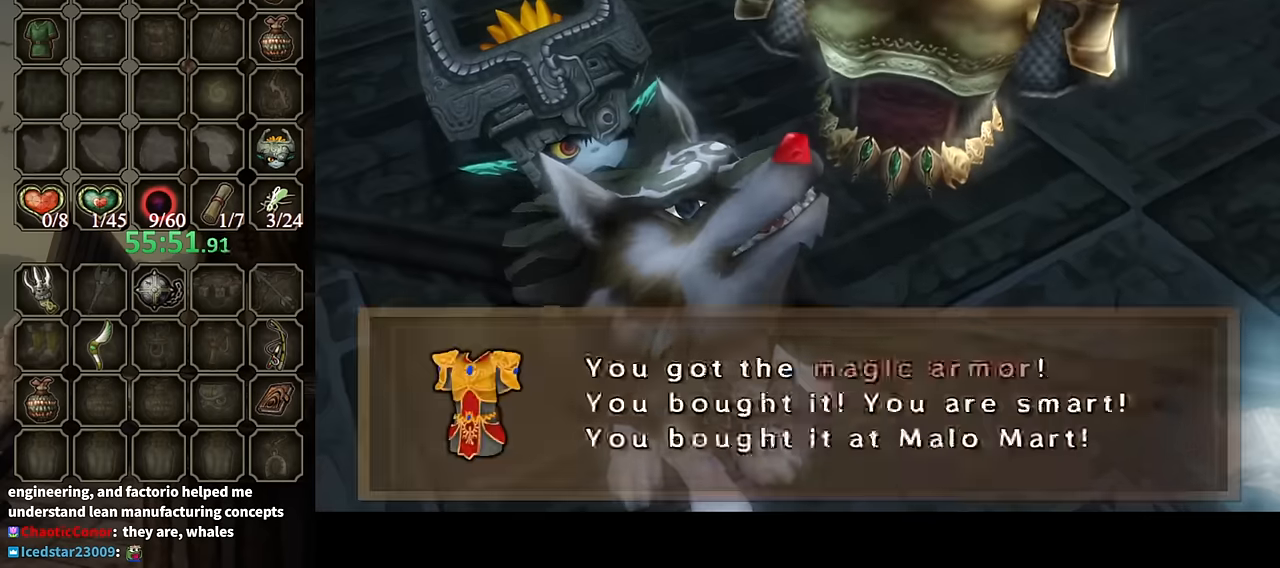
{"buttons": [], "left_stick": "up", "right_stick": "center", "events": [[67, "left_stick", "up-right"], [400, "B", "up"], [467, "left_stick", "up"]]}
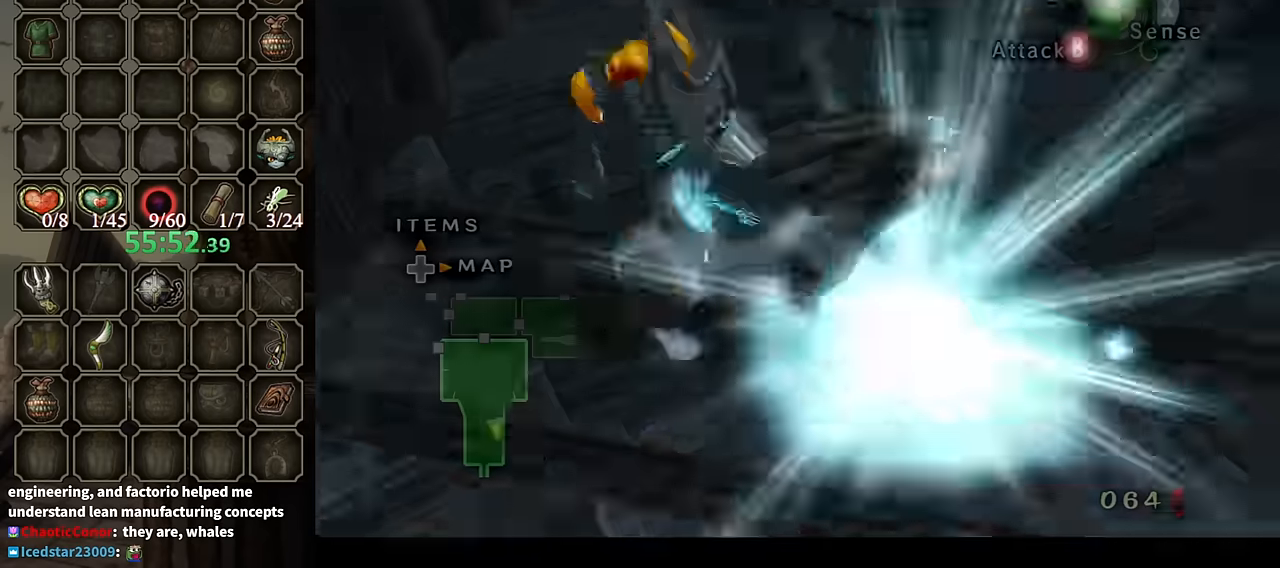
{"buttons": ["Y", "R1"], "left_stick": "center", "right_stick": "center", "events": [[300, "R1", "down"], [367, "Y", "down"], [367, "left_stick", "center"]]}
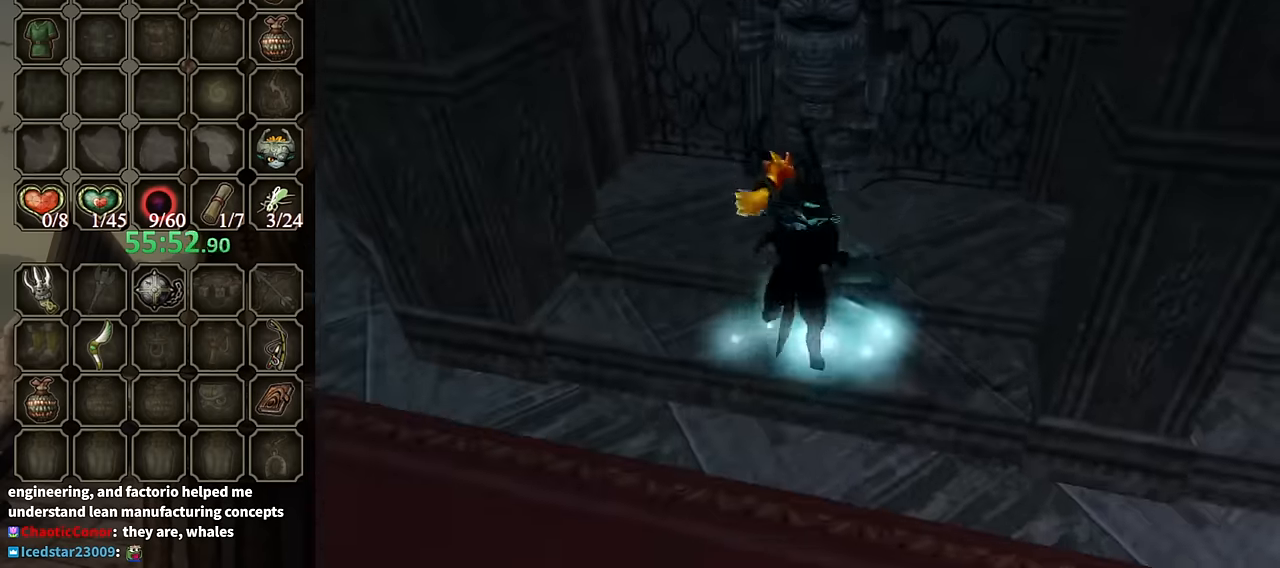
{"buttons": [], "left_stick": "center", "right_stick": "center", "events": [[33, "Y", "up"], [67, "R1", "up"]]}
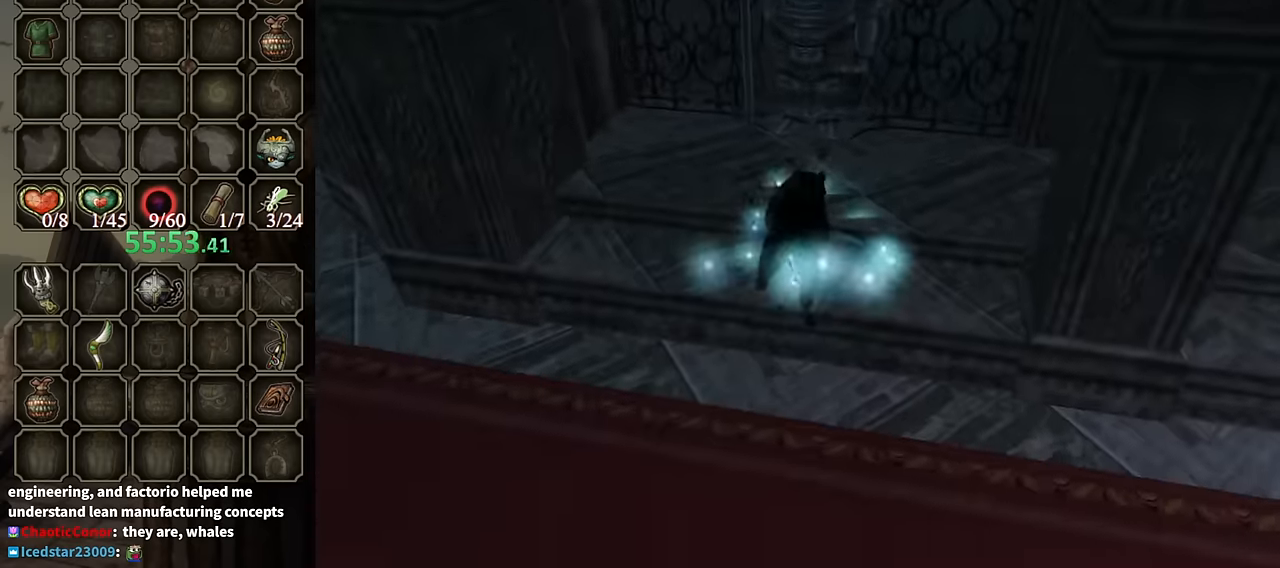
{"buttons": [], "left_stick": "center", "right_stick": "center", "events": []}